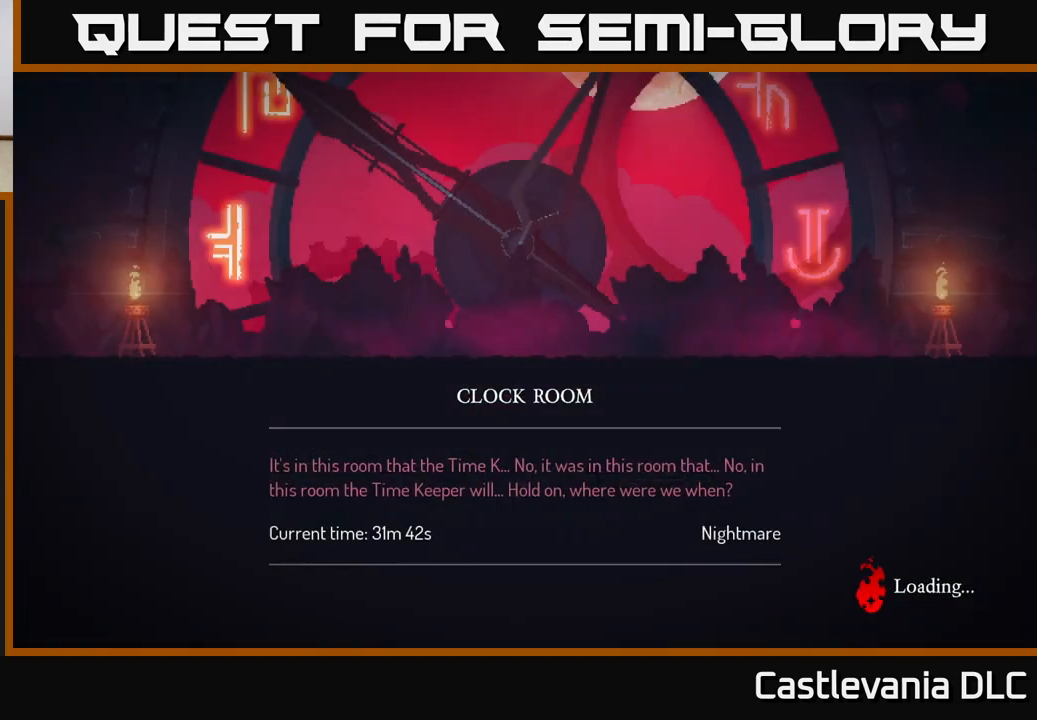
Gameplay with a controller (Xbox layout); each line is a JSON object with the inputs held at the frame after it. "events" lists button and stick changes between this image and that frame as [ms after this image, input, new state], when the widget could be followed in between.
{"buttons": [], "left_stick": "center", "right_stick": "center", "events": []}
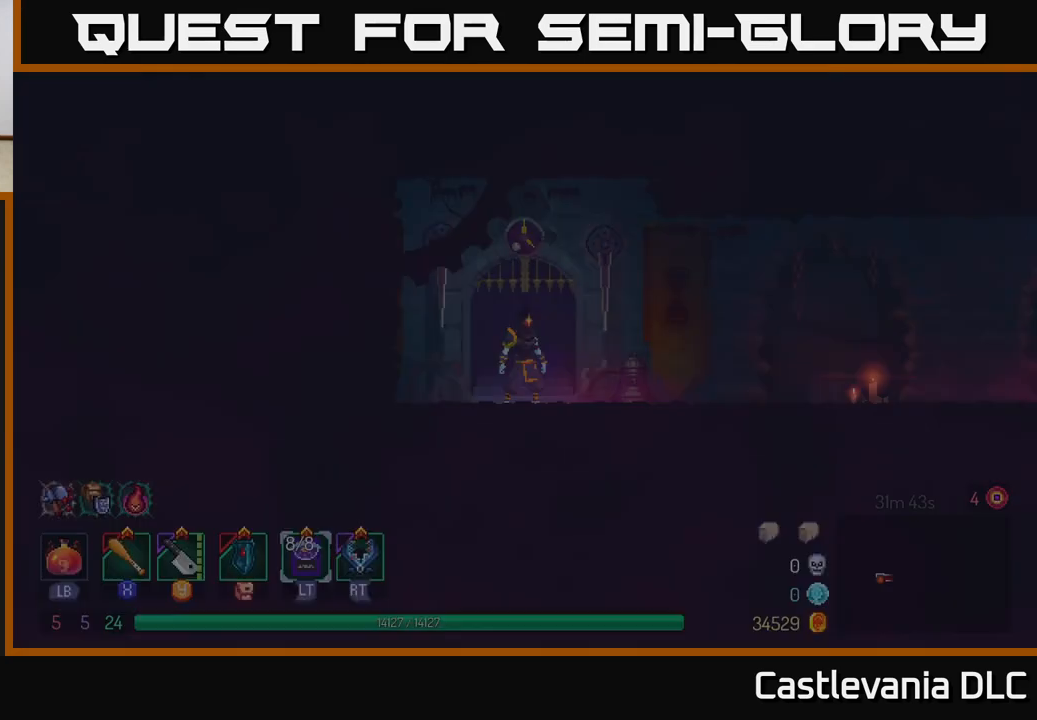
{"buttons": [], "left_stick": "center", "right_stick": "center", "events": []}
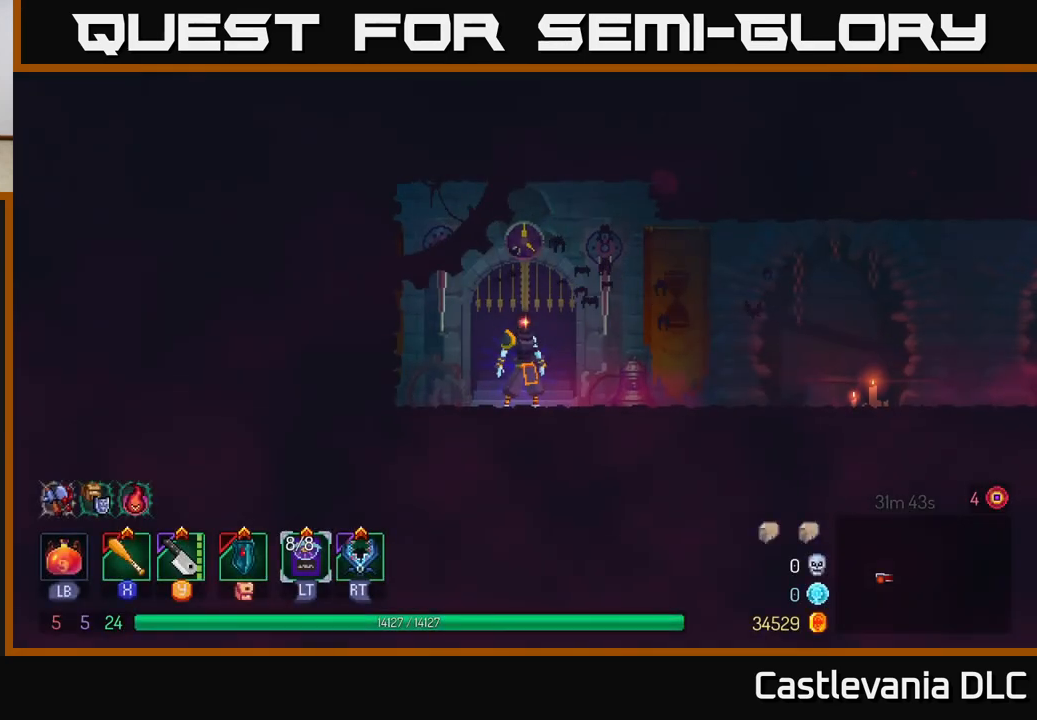
{"buttons": [], "left_stick": "right", "right_stick": "center", "events": [[50, "left_stick", "right"]]}
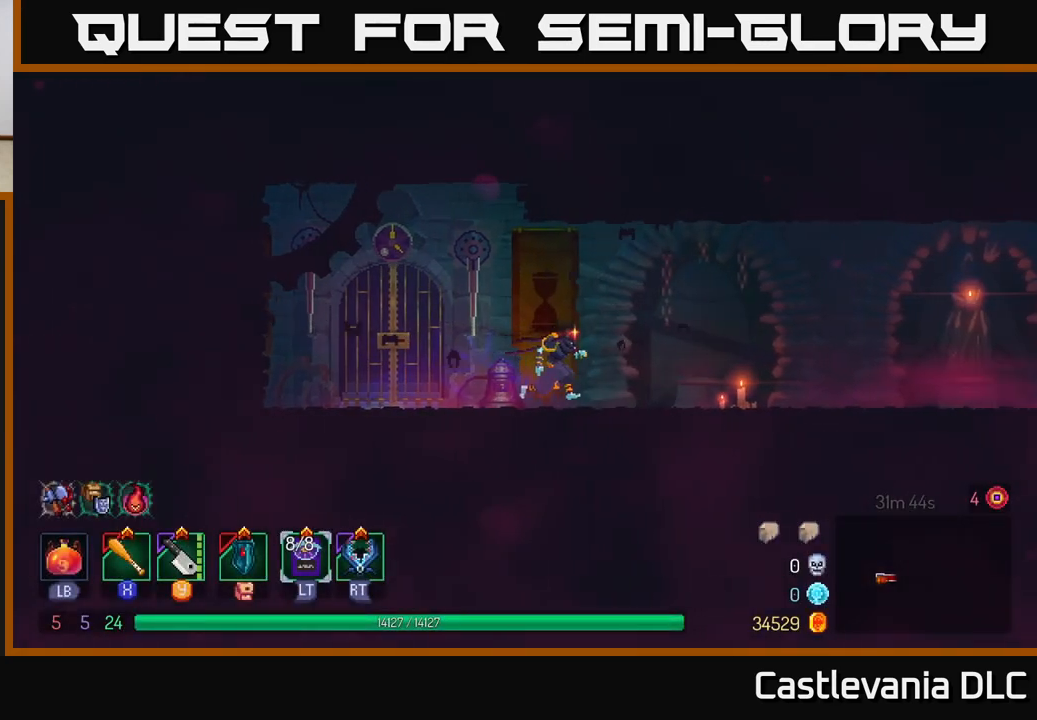
{"buttons": ["B"], "left_stick": "right", "right_stick": "center", "events": [[417, "B", "down"]]}
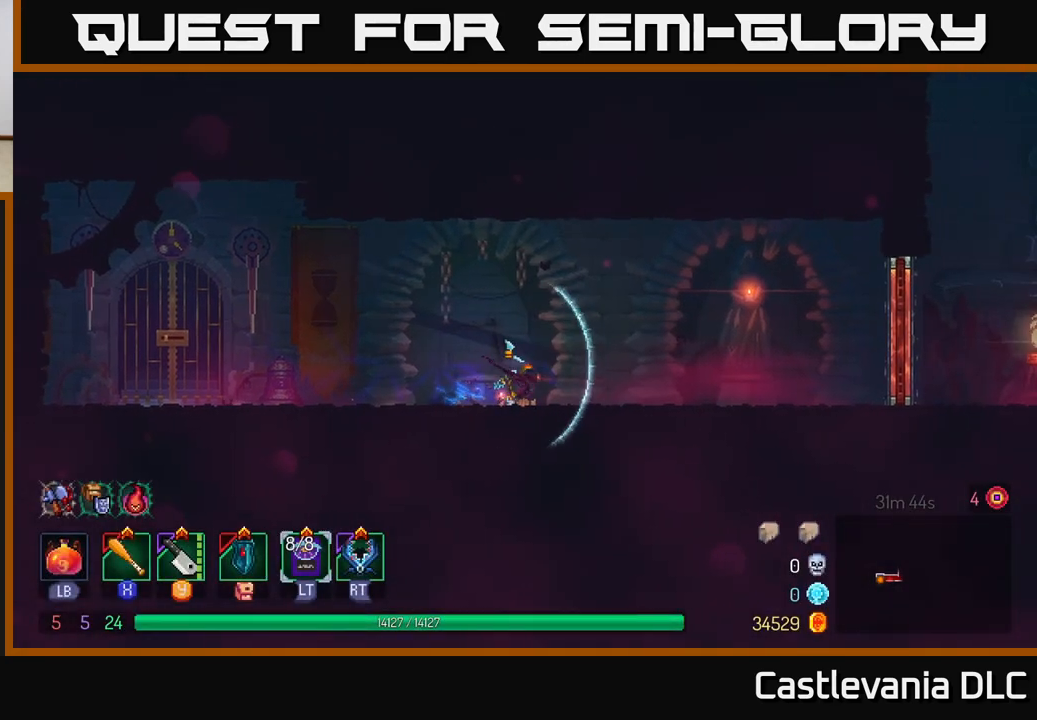
{"buttons": [], "left_stick": "right", "right_stick": "center", "events": [[183, "B", "up"], [350, "left_stick", "center"], [467, "left_stick", "right"]]}
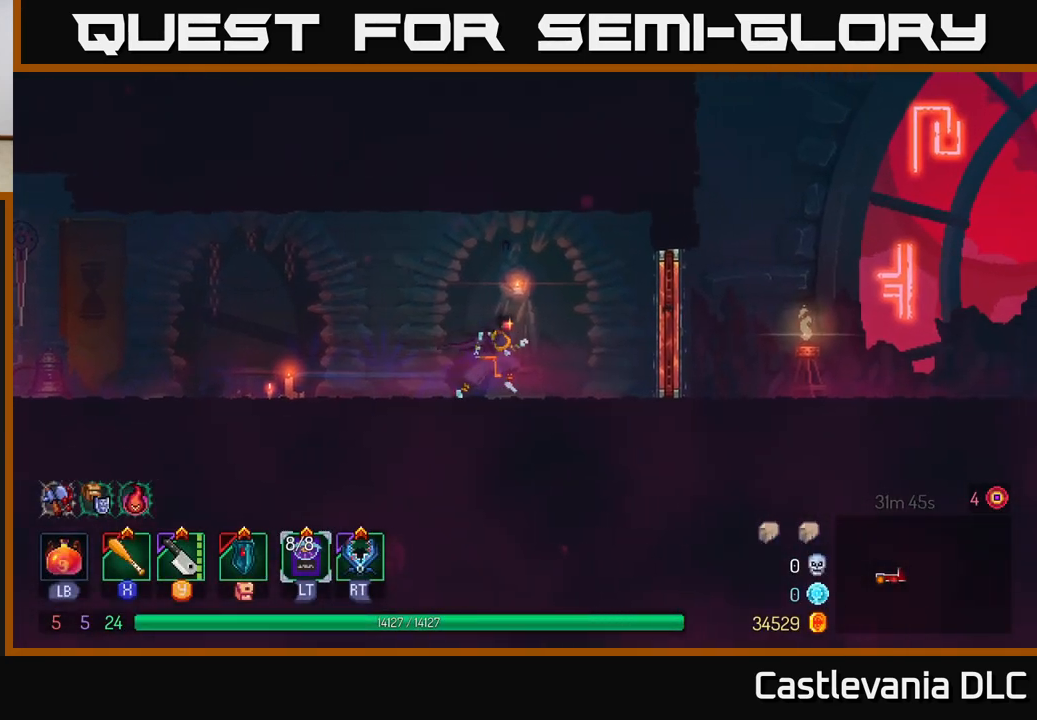
{"buttons": [], "left_stick": "center", "right_stick": "center", "events": [[450, "left_stick", "center"]]}
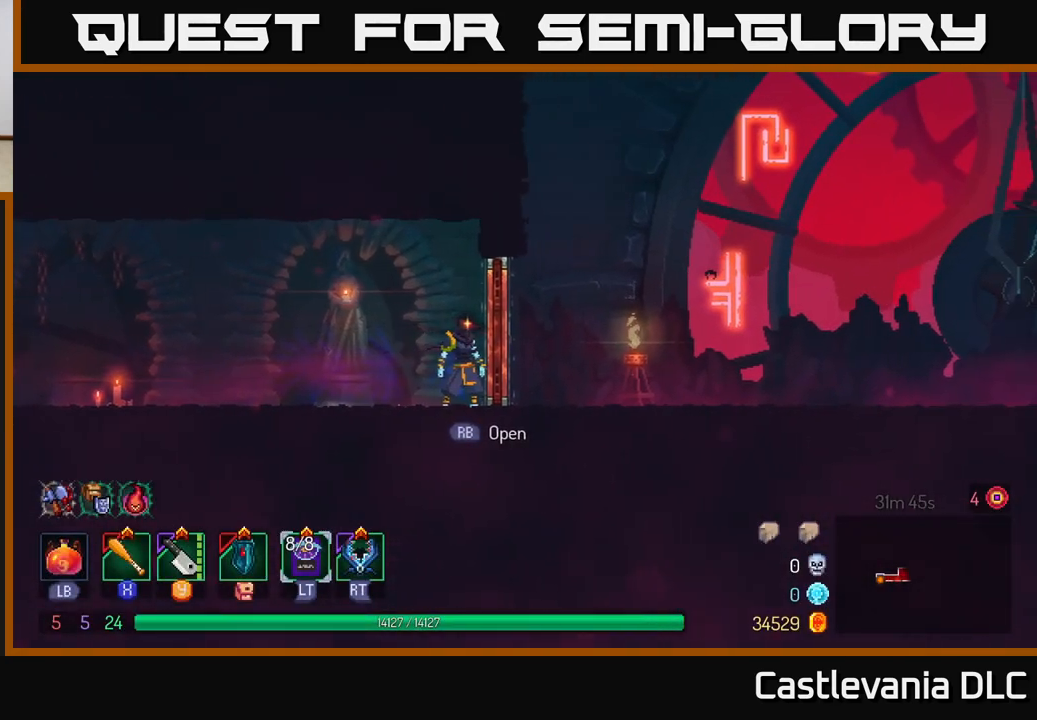
{"buttons": ["R1"], "left_stick": "center", "right_stick": "center", "events": [[467, "R1", "down"]]}
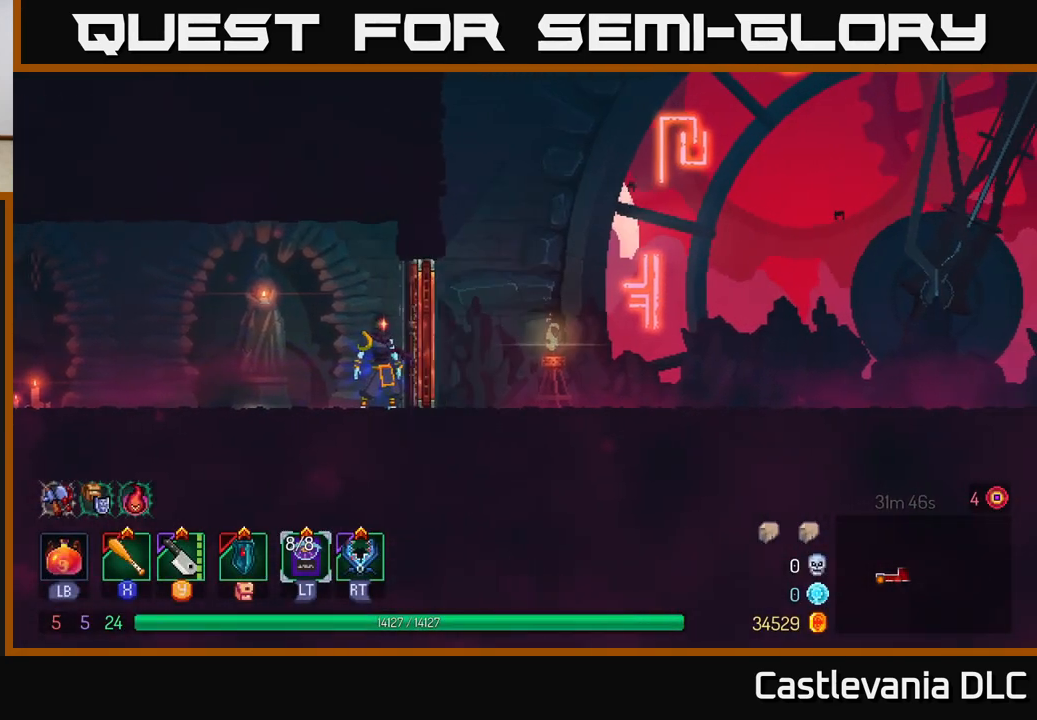
{"buttons": [], "left_stick": "right", "right_stick": "center", "events": [[350, "R1", "up"], [450, "left_stick", "right"]]}
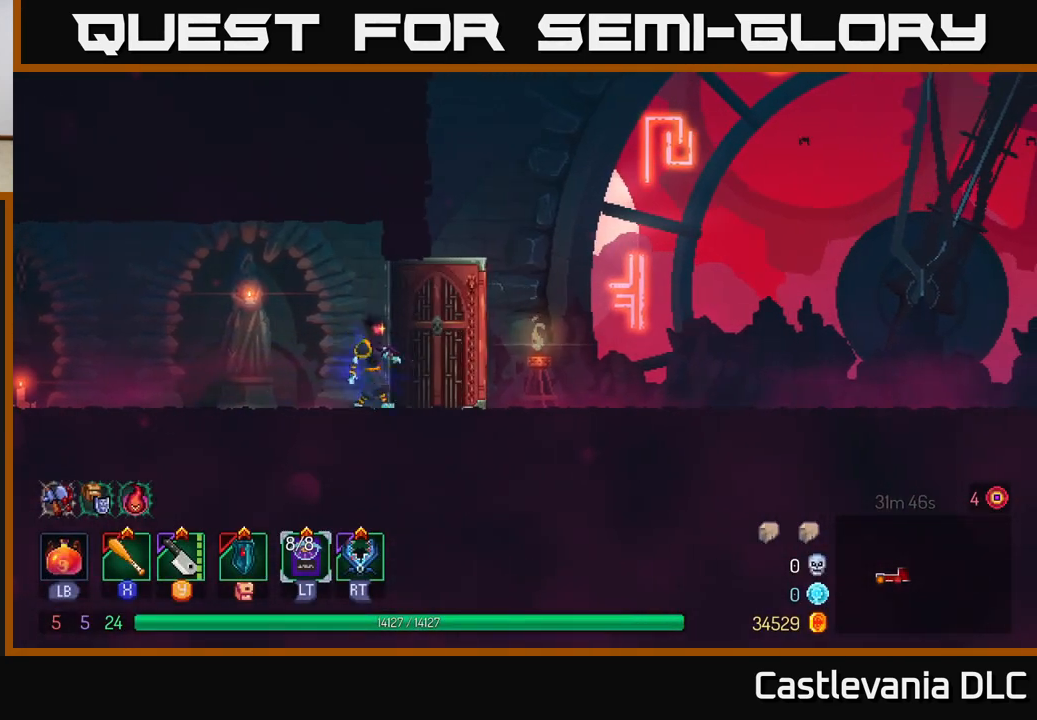
{"buttons": [], "left_stick": "right", "right_stick": "center", "events": []}
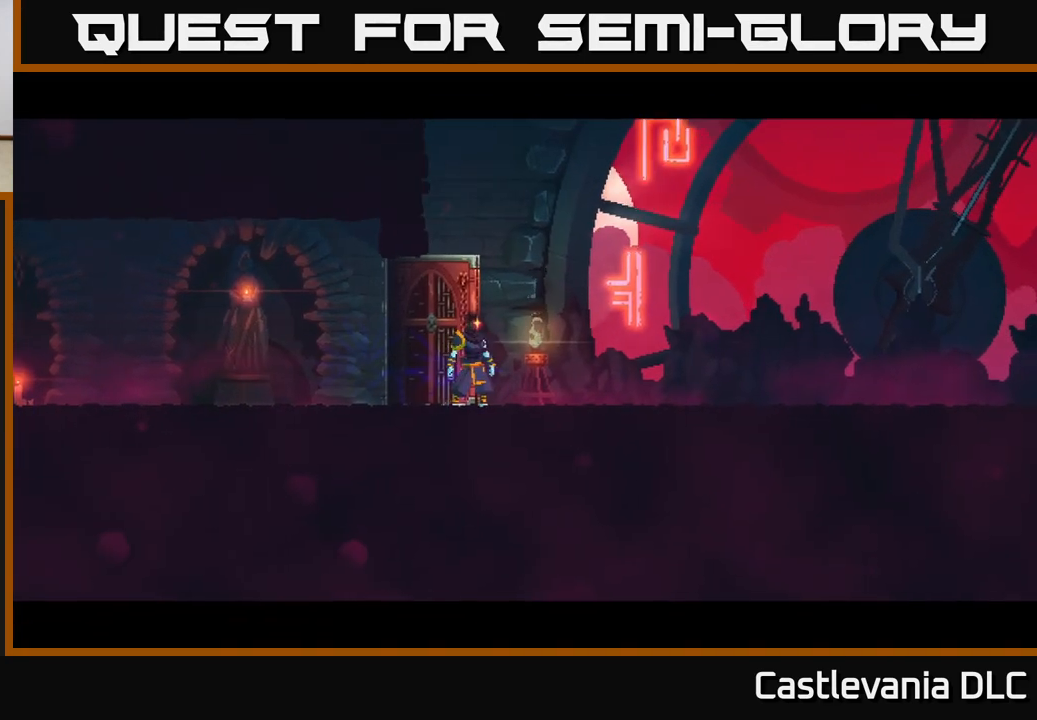
{"buttons": [], "left_stick": "center", "right_stick": "center", "events": [[150, "B", "down"], [233, "B", "up"], [267, "left_stick", "center"]]}